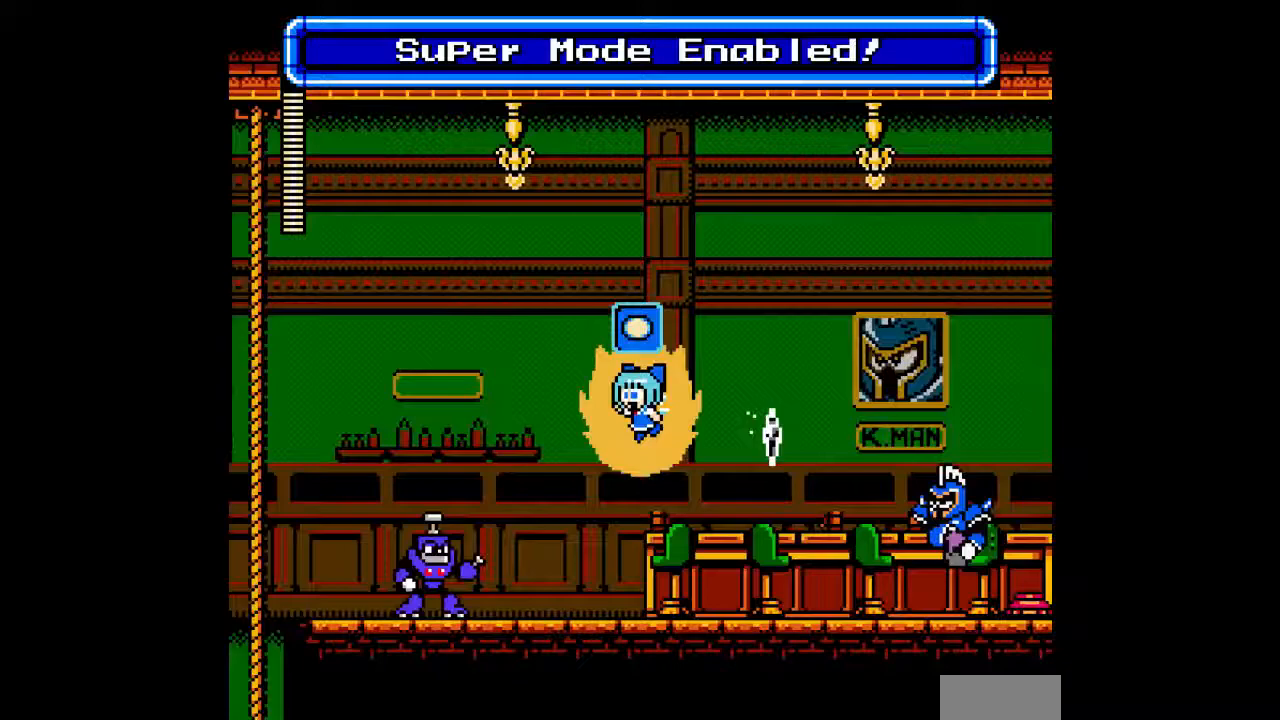
Gameplay with a controller; each line is a JSON object with the inputs held at the frame after it. "events" lists button and stick changes between this image and that frame as [ms after this image, input, new state], when the widget could be followed in between. Not read: L3 R3.
{"buttons": [], "events": [[200, "DPAD_LEFT", "up"], [200, "START", "down"], [300, "START", "up"]]}
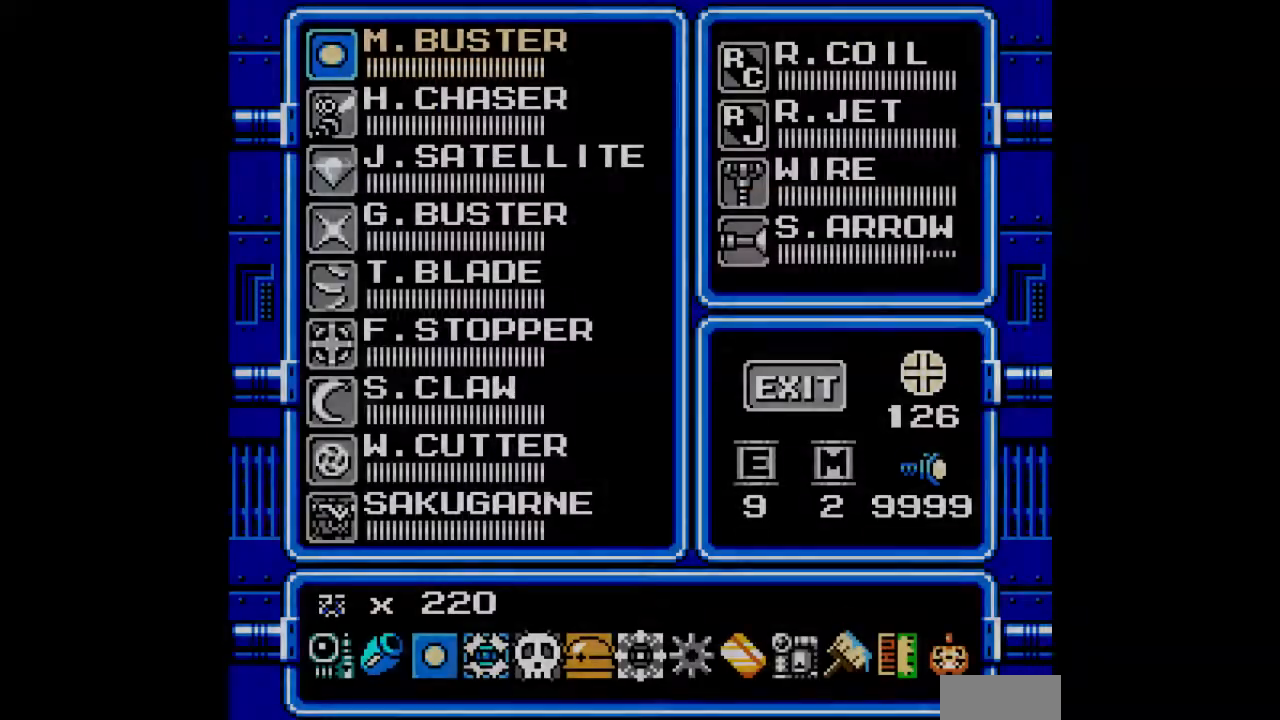
{"buttons": ["START"], "events": [[200, "DPAD_UP", "down"], [267, "DPAD_RIGHT", "down"], [300, "DPAD_UP", "up"], [367, "DPAD_RIGHT", "up"], [500, "START", "down"]]}
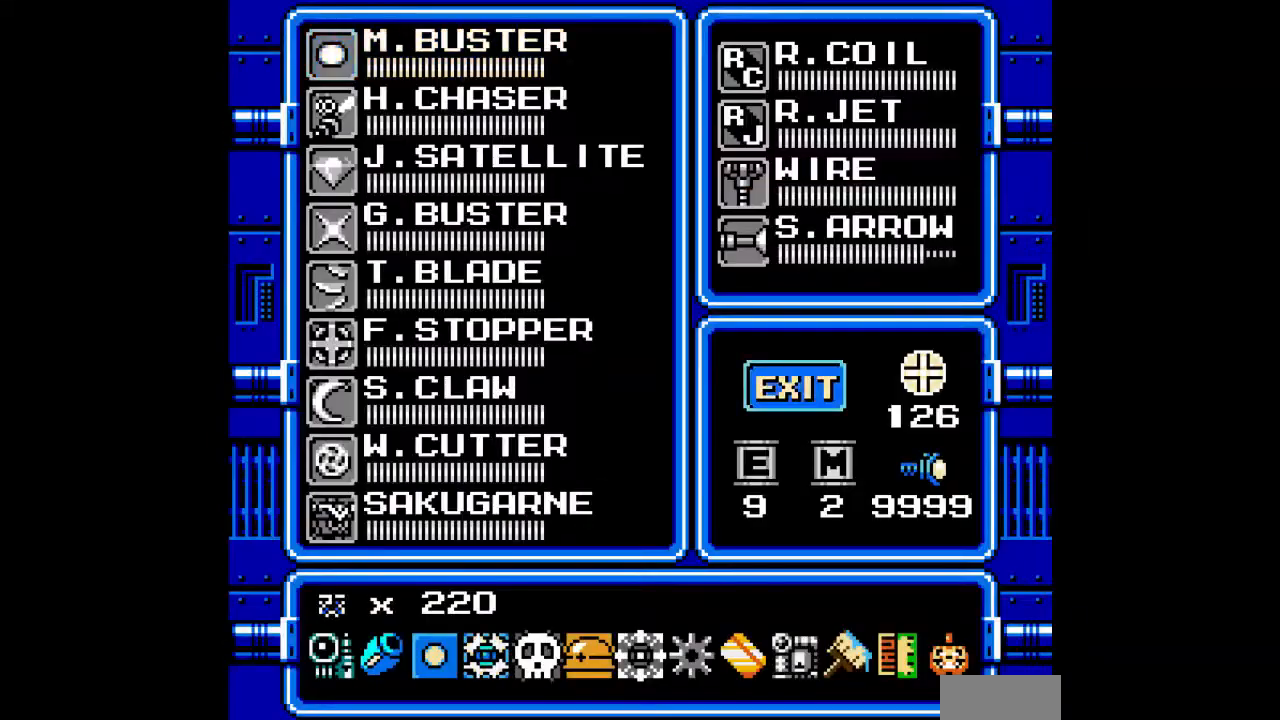
{"buttons": [], "events": [[133, "START", "up"]]}
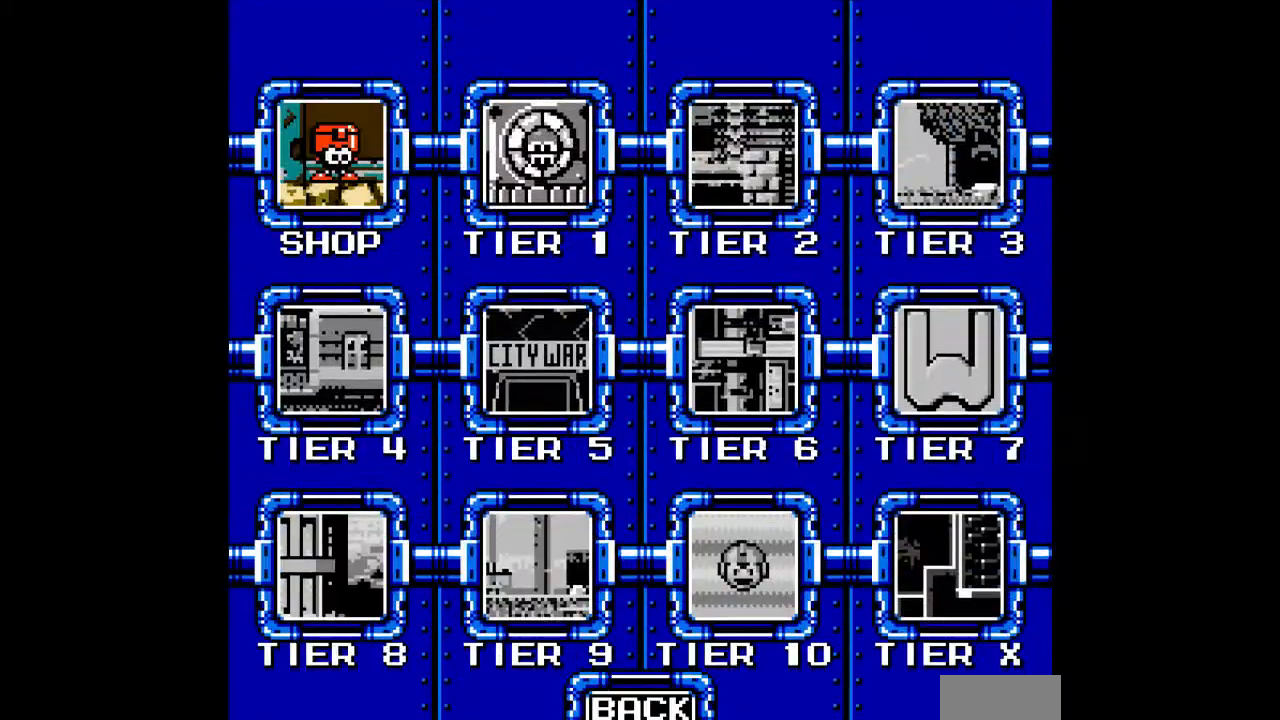
{"buttons": ["DPAD_DOWN"], "events": [[233, "DPAD_RIGHT", "down"], [367, "DPAD_RIGHT", "up"], [433, "DPAD_DOWN", "down"]]}
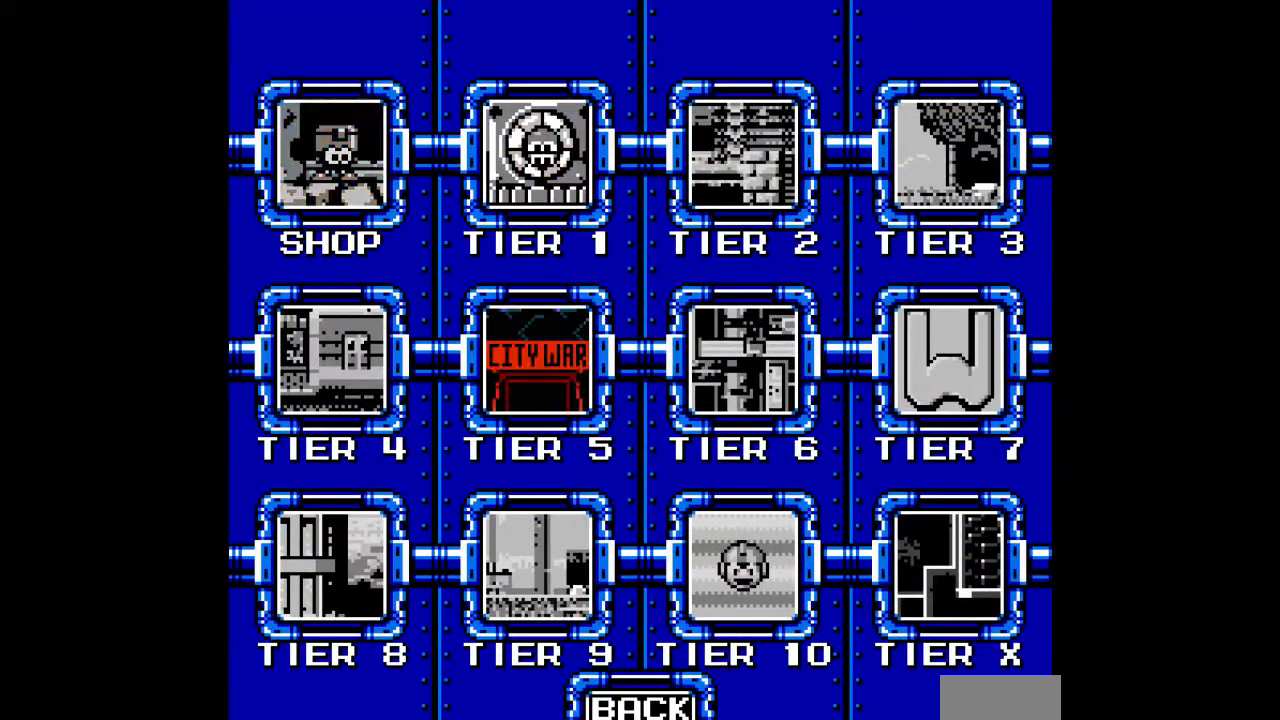
{"buttons": [], "events": [[33, "DPAD_DOWN", "up"], [300, "START", "down"], [433, "START", "up"]]}
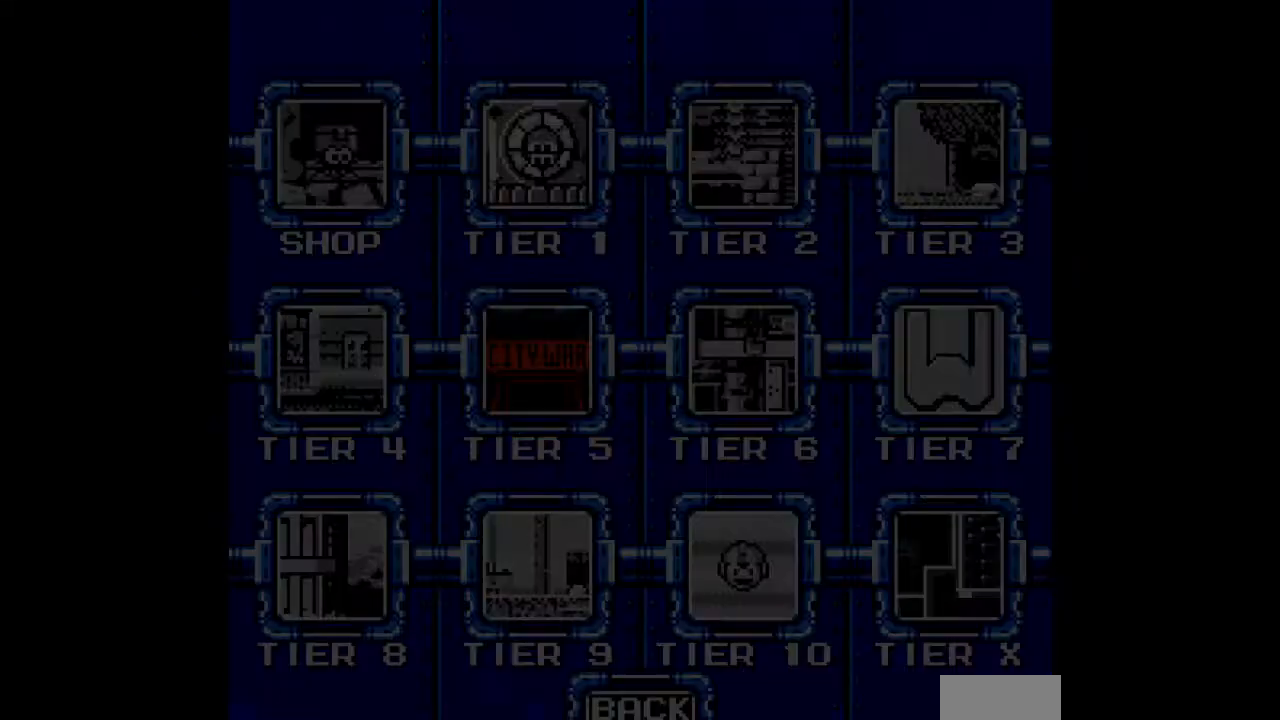
{"buttons": [], "events": []}
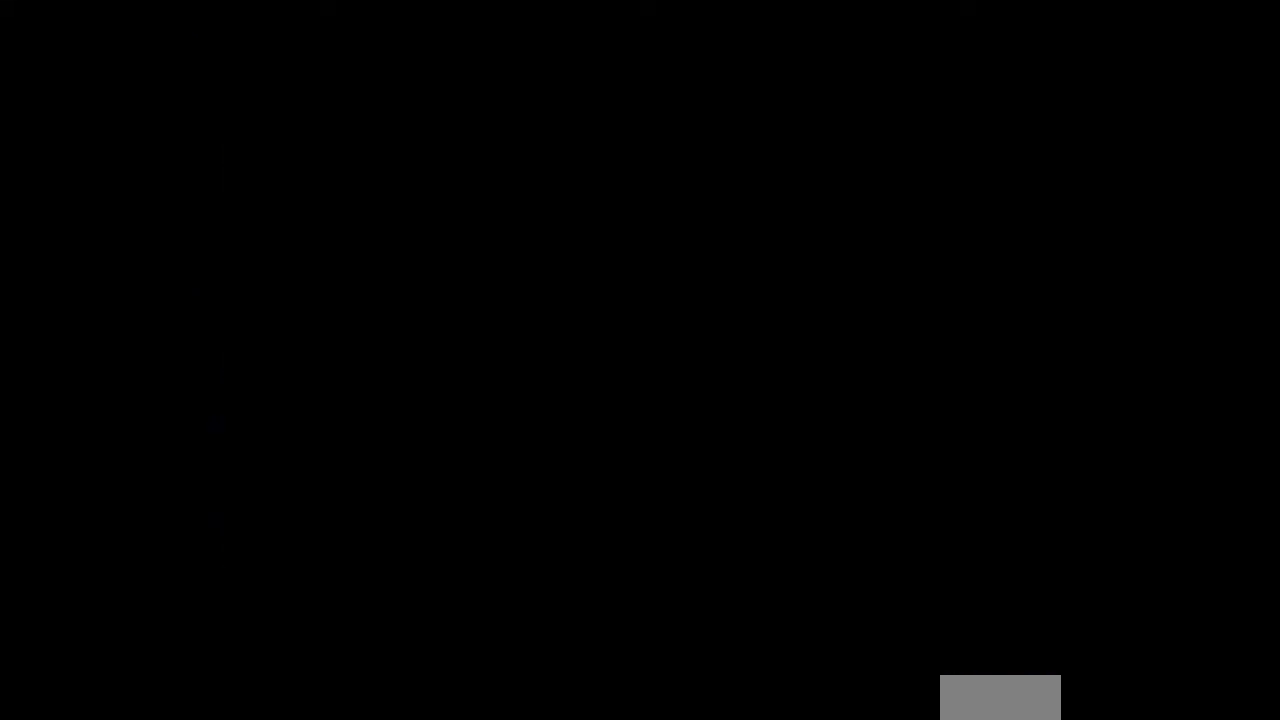
{"buttons": [], "events": []}
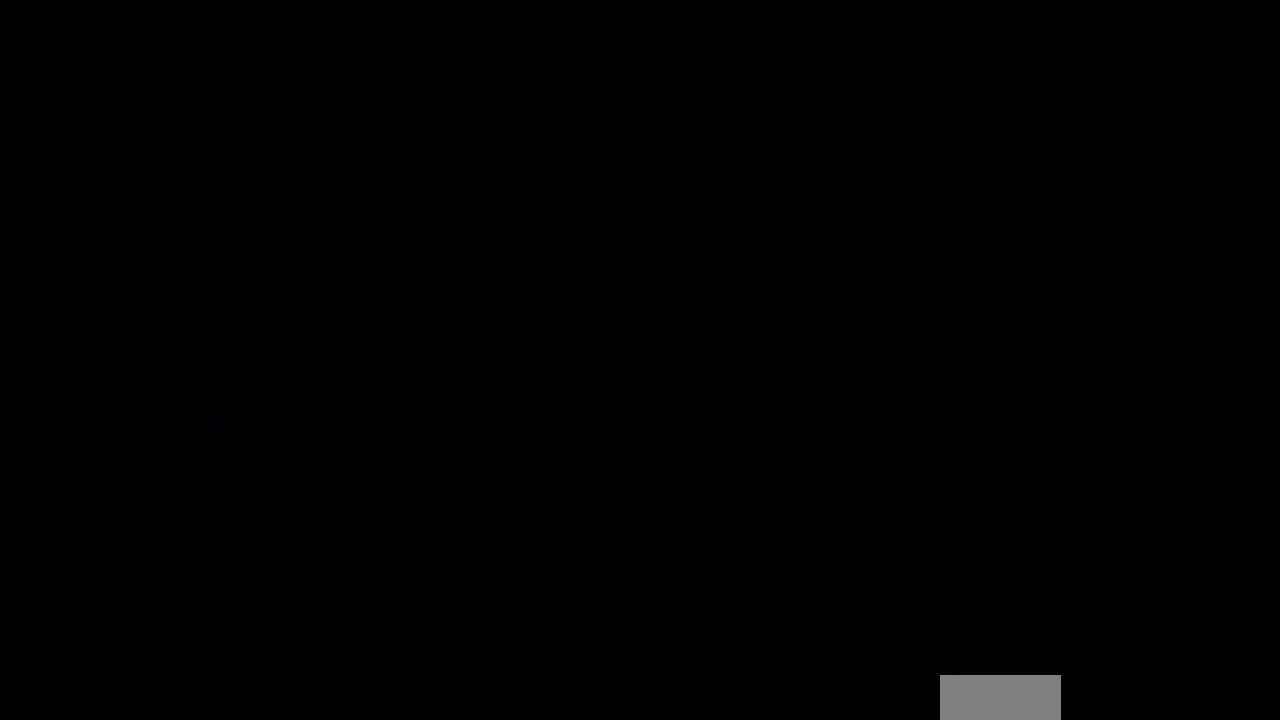
{"buttons": ["DPAD_RIGHT"], "events": [[67, "DPAD_RIGHT", "down"]]}
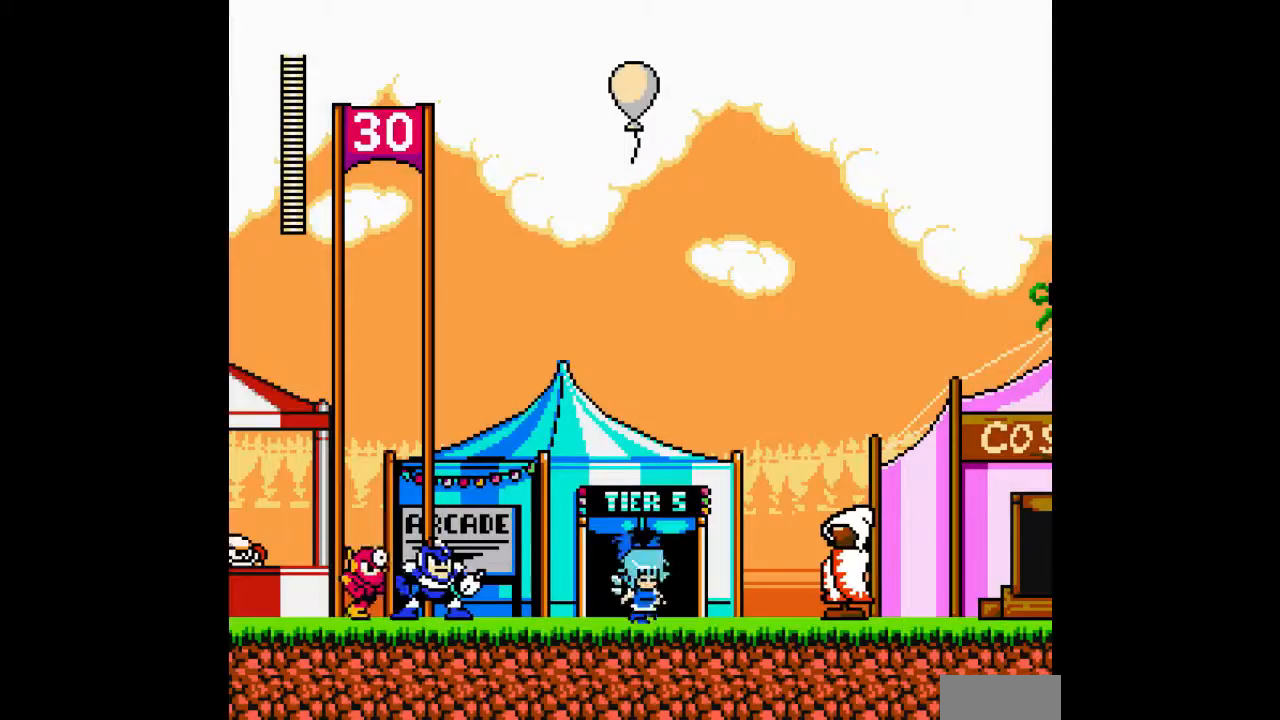
{"buttons": ["DPAD_LEFT"], "events": [[267, "C", "down"], [333, "C", "up"], [433, "DPAD_RIGHT", "up"], [467, "DPAD_LEFT", "down"]]}
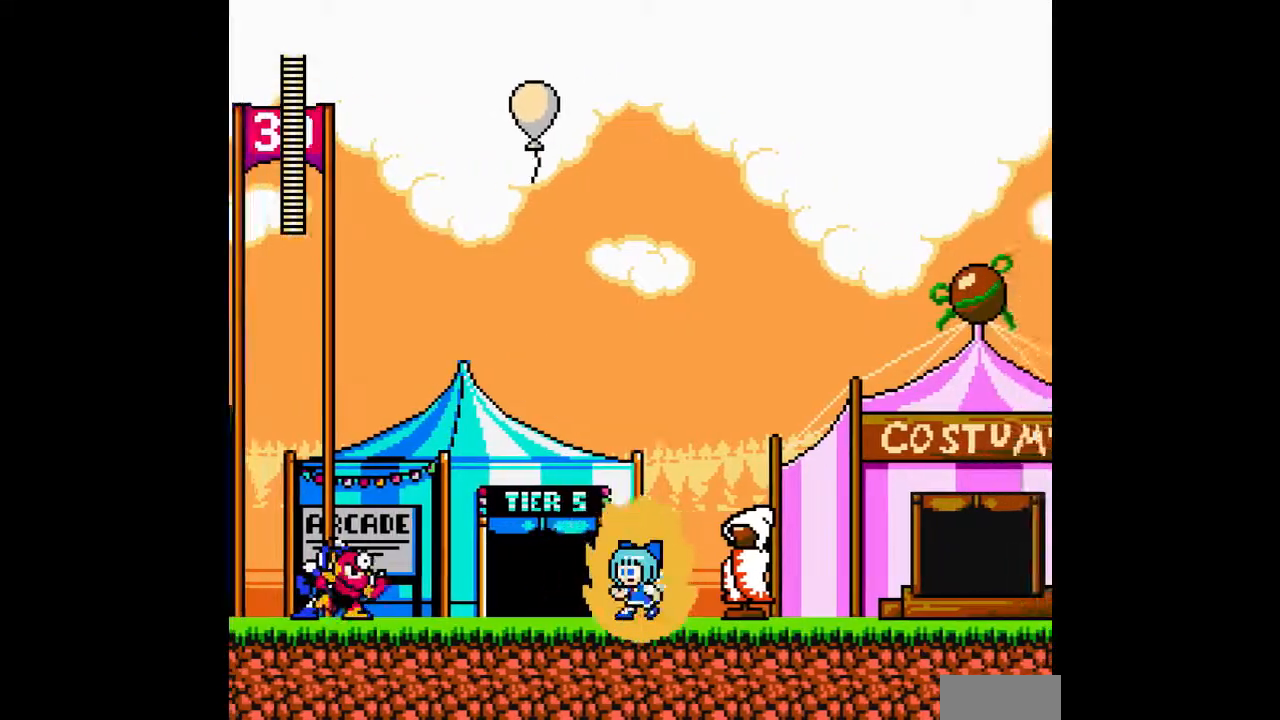
{"buttons": ["DPAD_UP"], "events": [[400, "DPAD_LEFT", "up"], [400, "DPAD_UP", "down"]]}
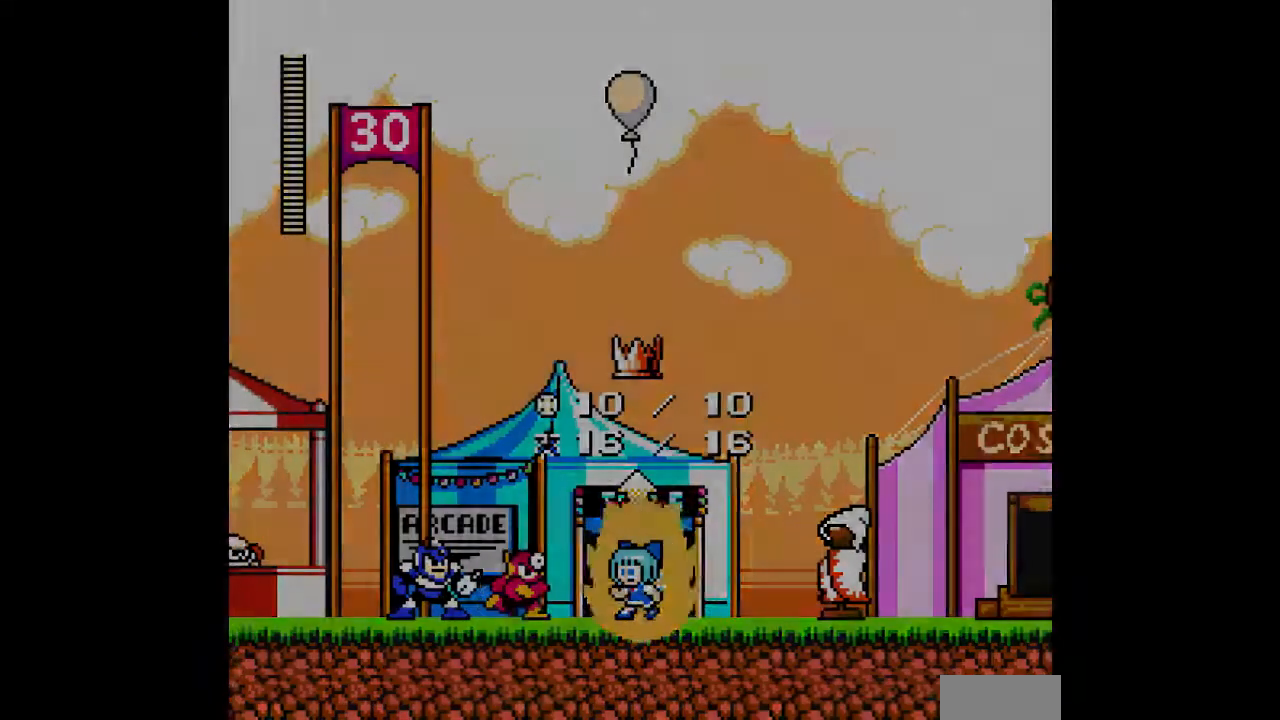
{"buttons": ["DPAD_RIGHT"], "events": [[33, "DPAD_RIGHT", "down"], [133, "DPAD_UP", "up"]]}
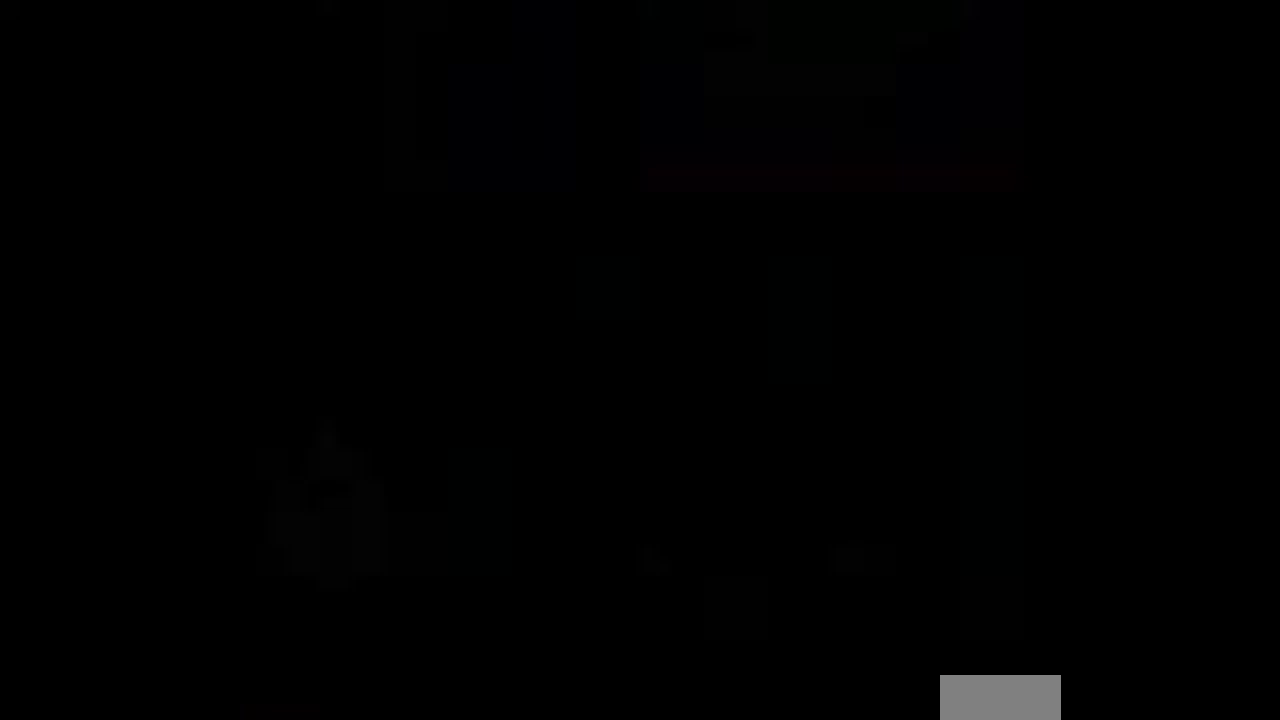
{"buttons": ["C", "DPAD_RIGHT"], "events": [[433, "C", "down"]]}
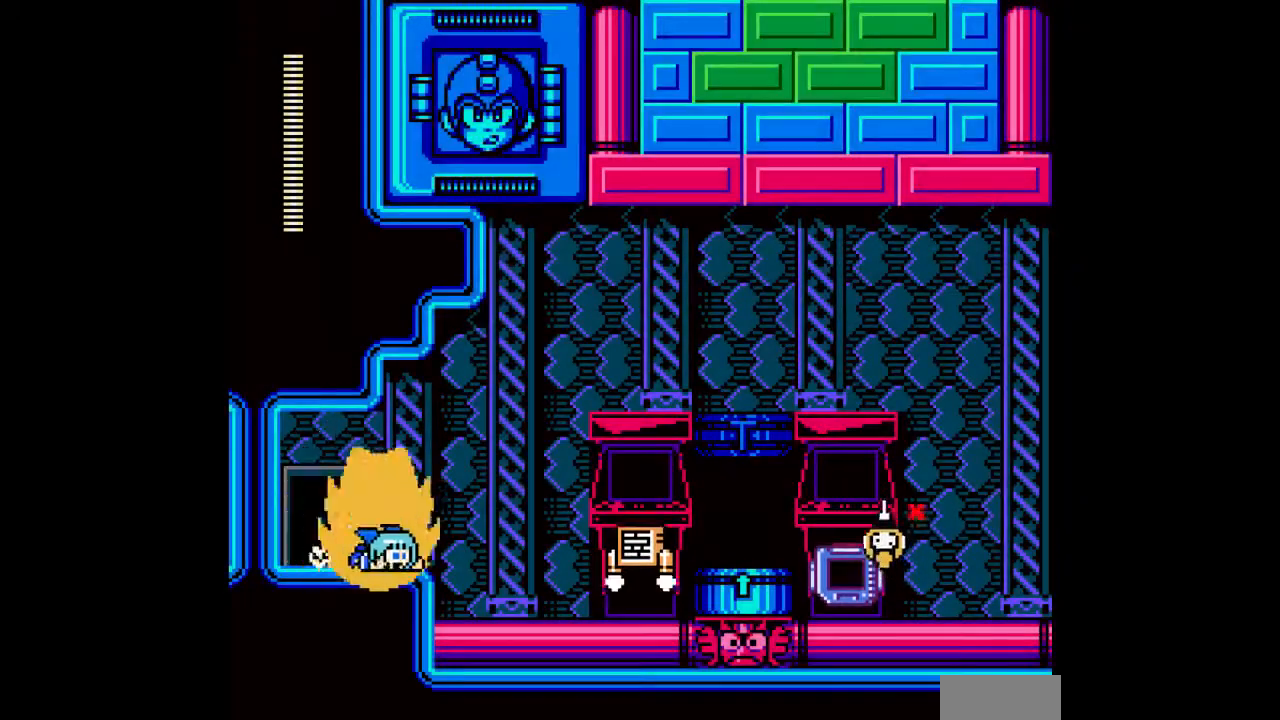
{"buttons": ["B", "DPAD_RIGHT"], "events": [[33, "C", "up"], [467, "B", "down"]]}
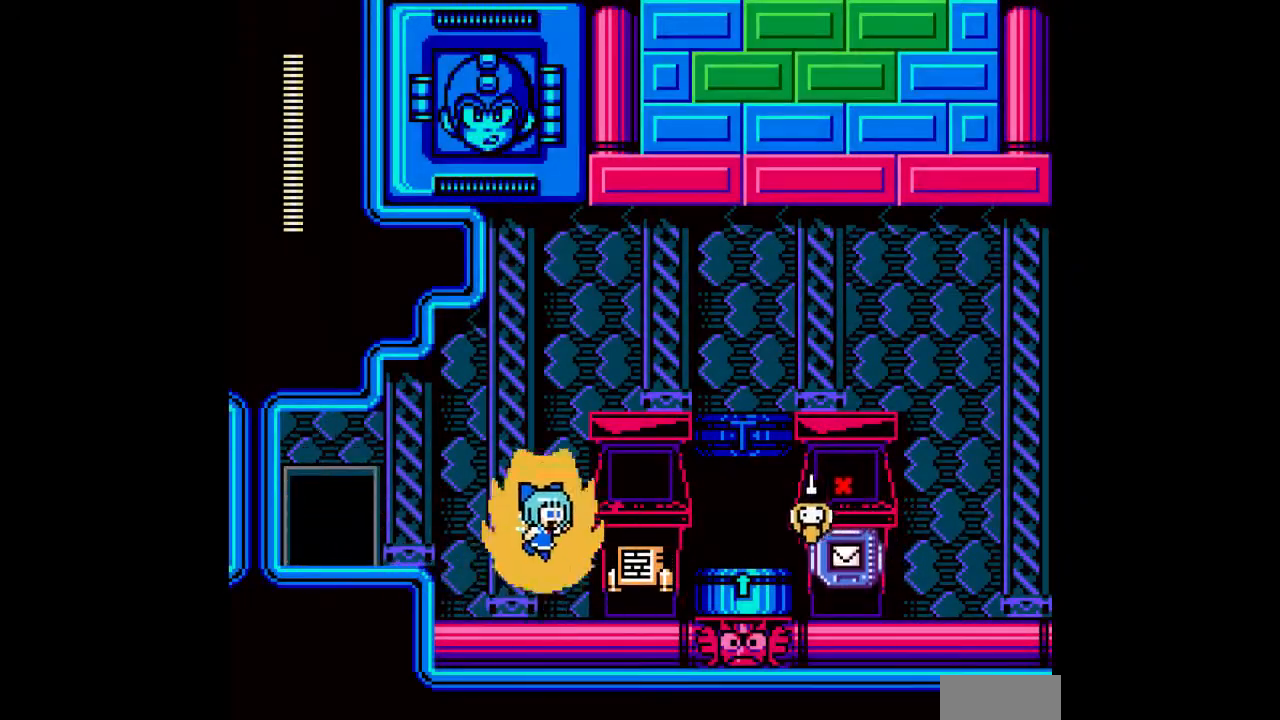
{"buttons": ["DPAD_RIGHT"], "events": [[67, "B", "up"], [133, "B", "down"], [233, "B", "up"]]}
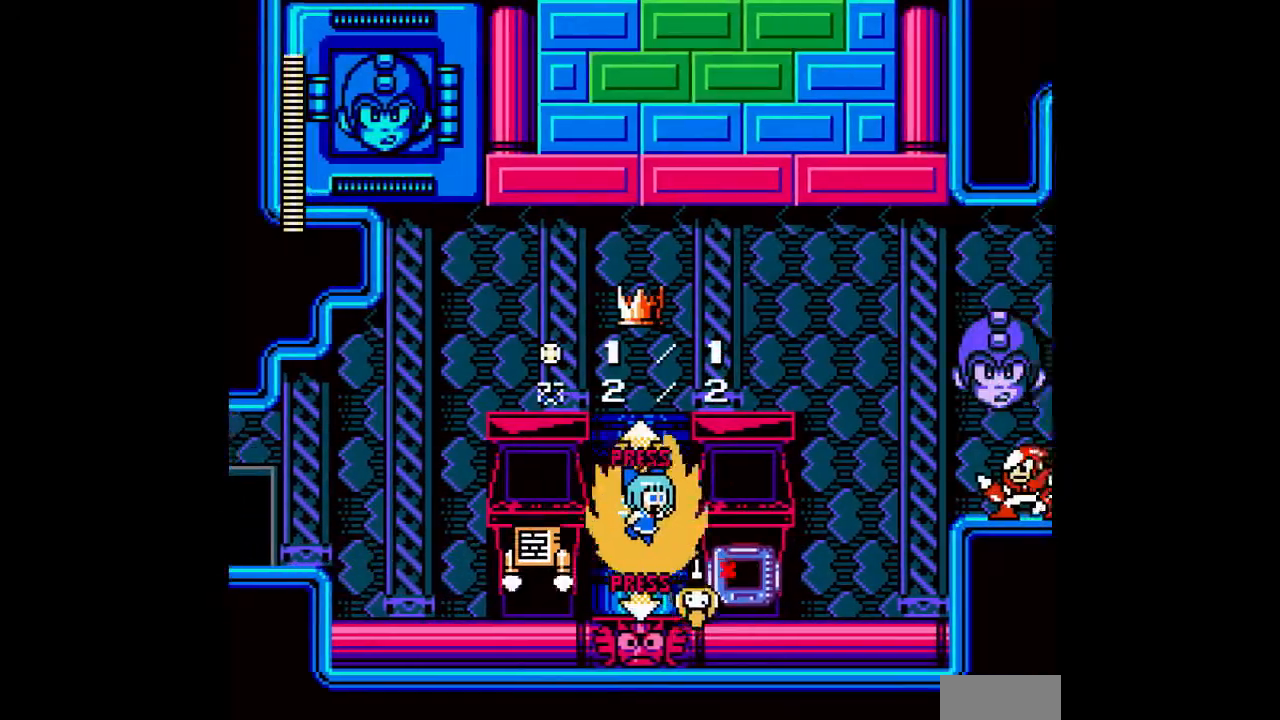
{"buttons": ["DPAD_UP", "DPAD_RIGHT"], "events": [[67, "DPAD_UP", "down"], [167, "DPAD_UP", "up"], [367, "DPAD_UP", "down"]]}
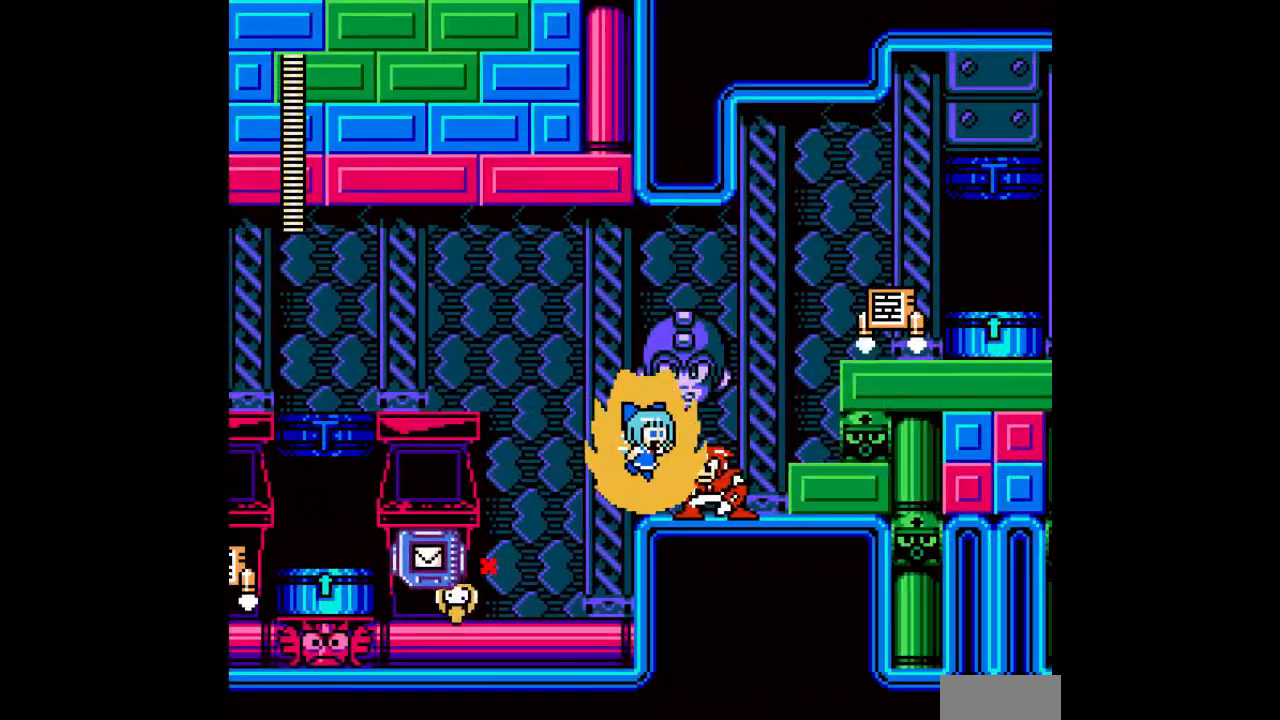
{"buttons": ["DPAD_RIGHT"], "events": [[467, "DPAD_UP", "up"]]}
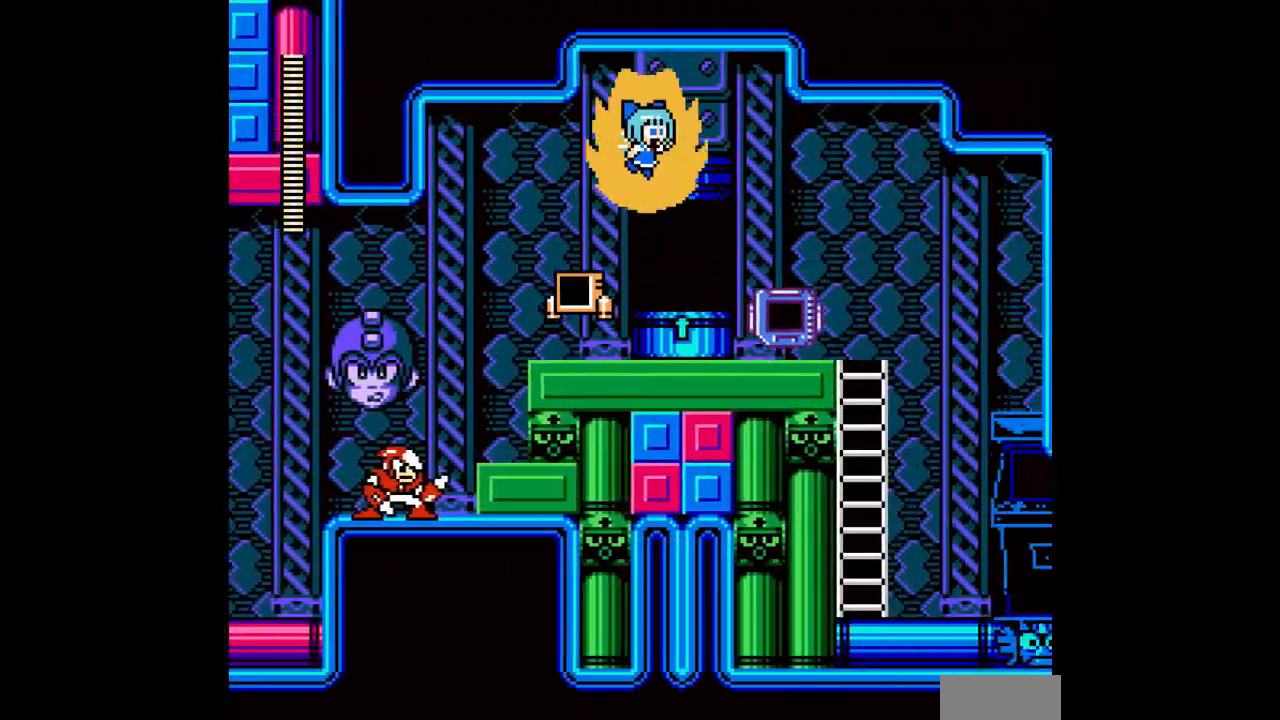
{"buttons": [], "events": [[67, "DPAD_RIGHT", "up"], [167, "B", "down"], [200, "B", "up"]]}
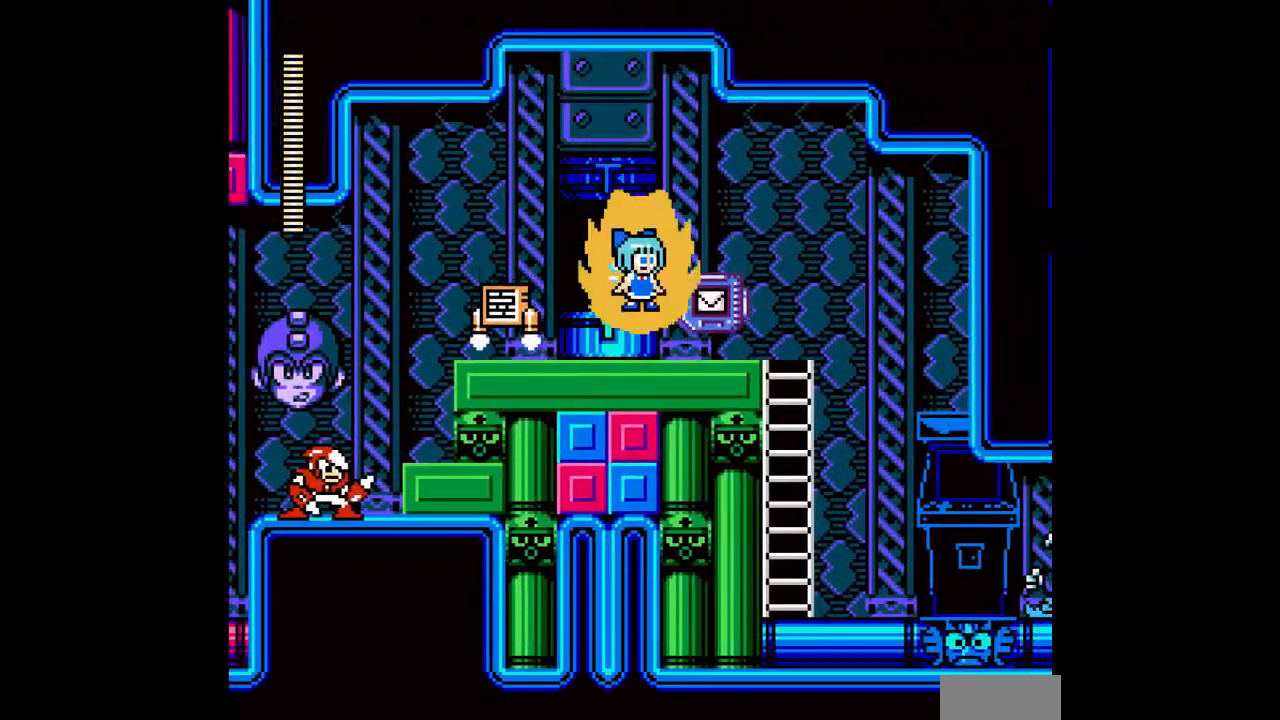
{"buttons": ["DPAD_RIGHT"], "events": [[300, "B", "down"], [333, "DPAD_RIGHT", "down"], [367, "B", "up"]]}
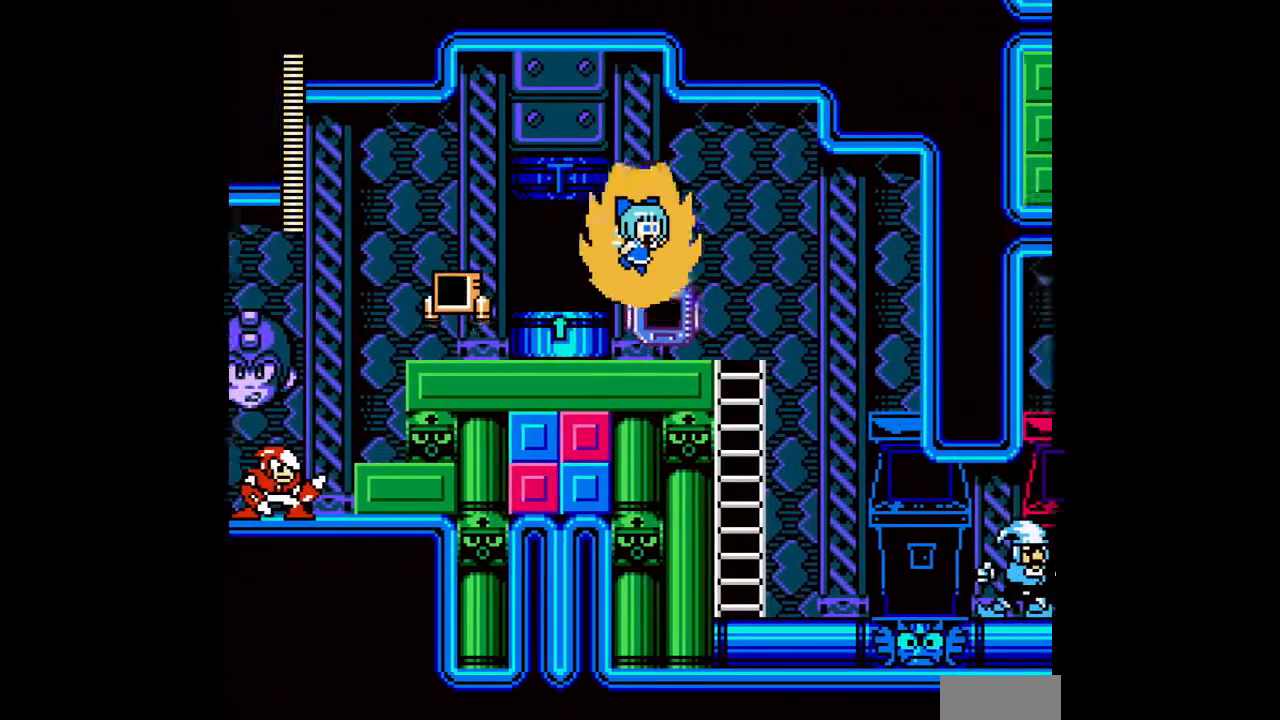
{"buttons": ["DPAD_DOWN", "DPAD_RIGHT"], "events": [[33, "B", "down"], [100, "B", "up"], [200, "DPAD_DOWN", "down"]]}
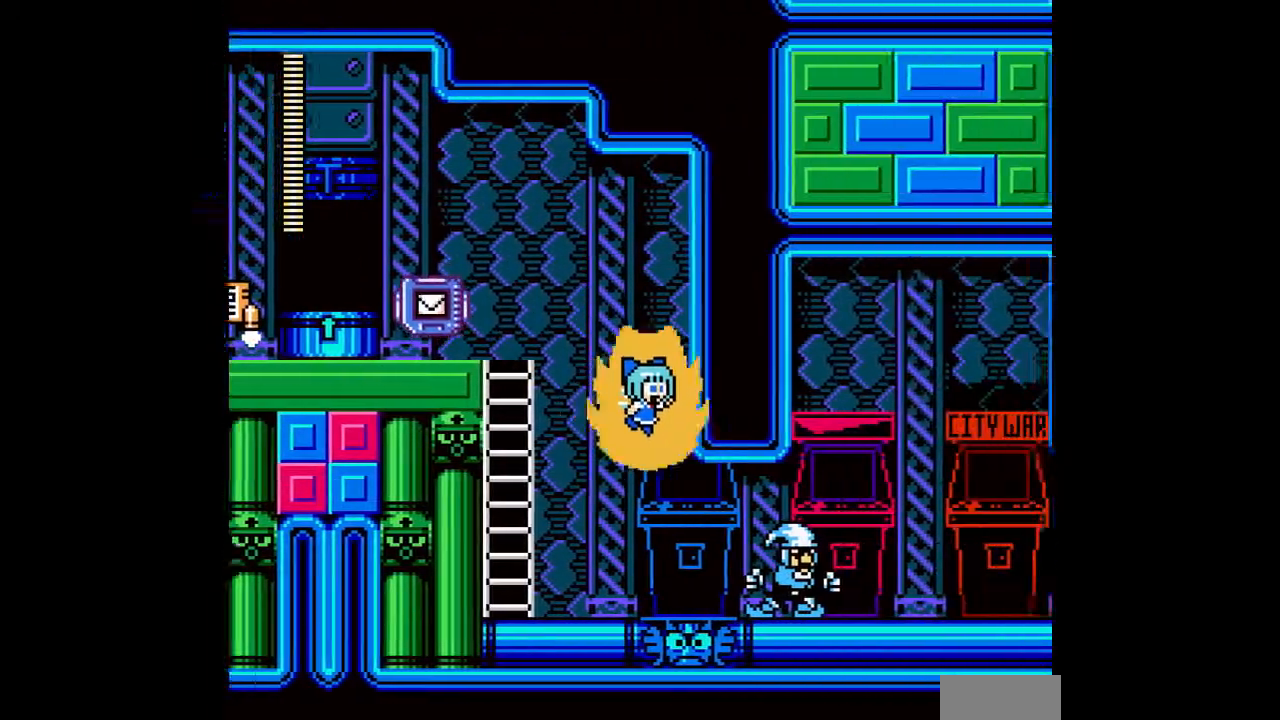
{"buttons": ["DPAD_RIGHT"], "events": [[200, "DPAD_DOWN", "up"], [333, "DPAD_UP", "down"], [433, "DPAD_UP", "up"]]}
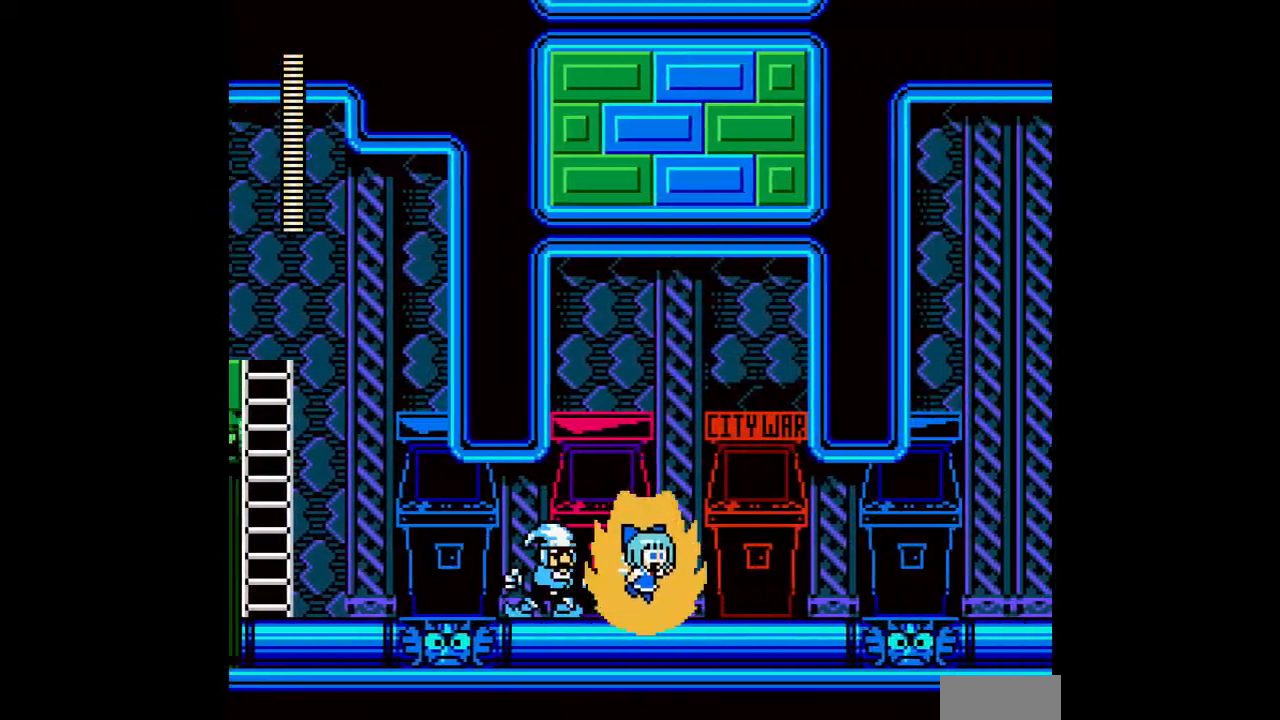
{"buttons": ["DPAD_UP", "DPAD_RIGHT"], "events": [[33, "DPAD_DOWN", "down"], [167, "DPAD_DOWN", "up"], [300, "DPAD_UP", "down"]]}
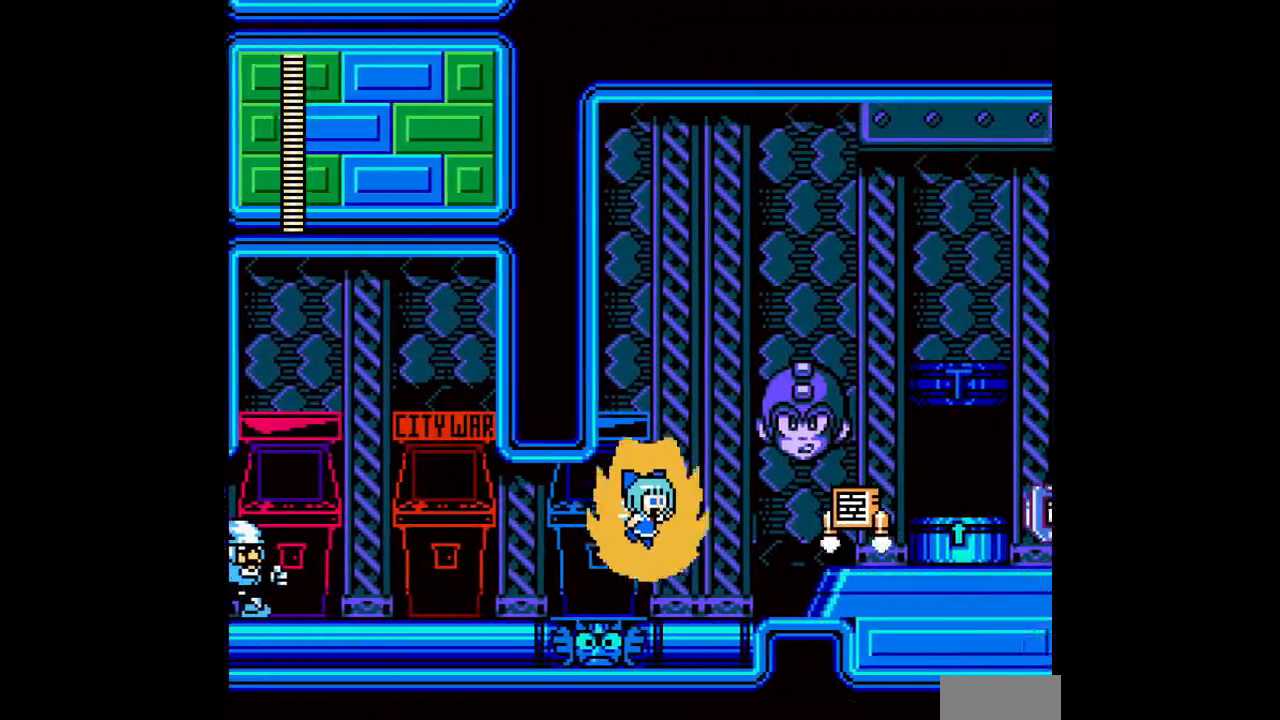
{"buttons": ["DPAD_RIGHT"], "events": [[167, "DPAD_UP", "up"]]}
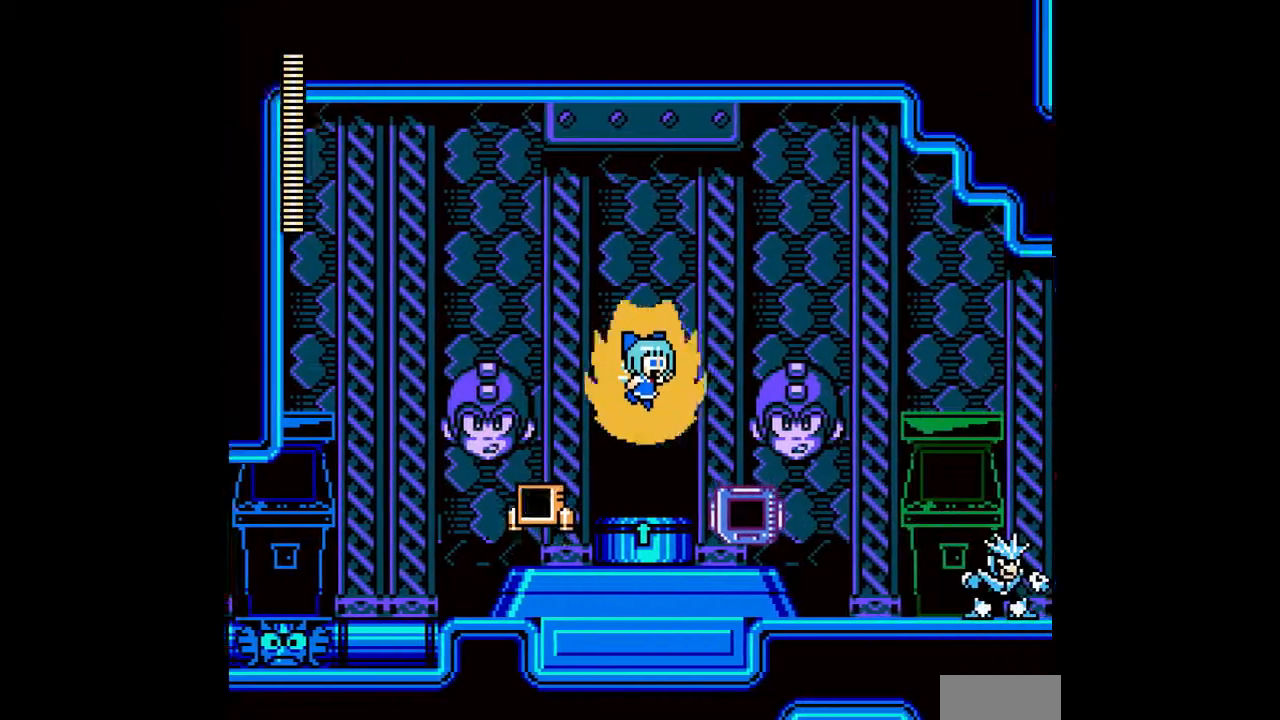
{"buttons": ["DPAD_UP", "DPAD_RIGHT"], "events": [[67, "DPAD_DOWN", "down"], [333, "DPAD_DOWN", "up"], [467, "DPAD_UP", "down"]]}
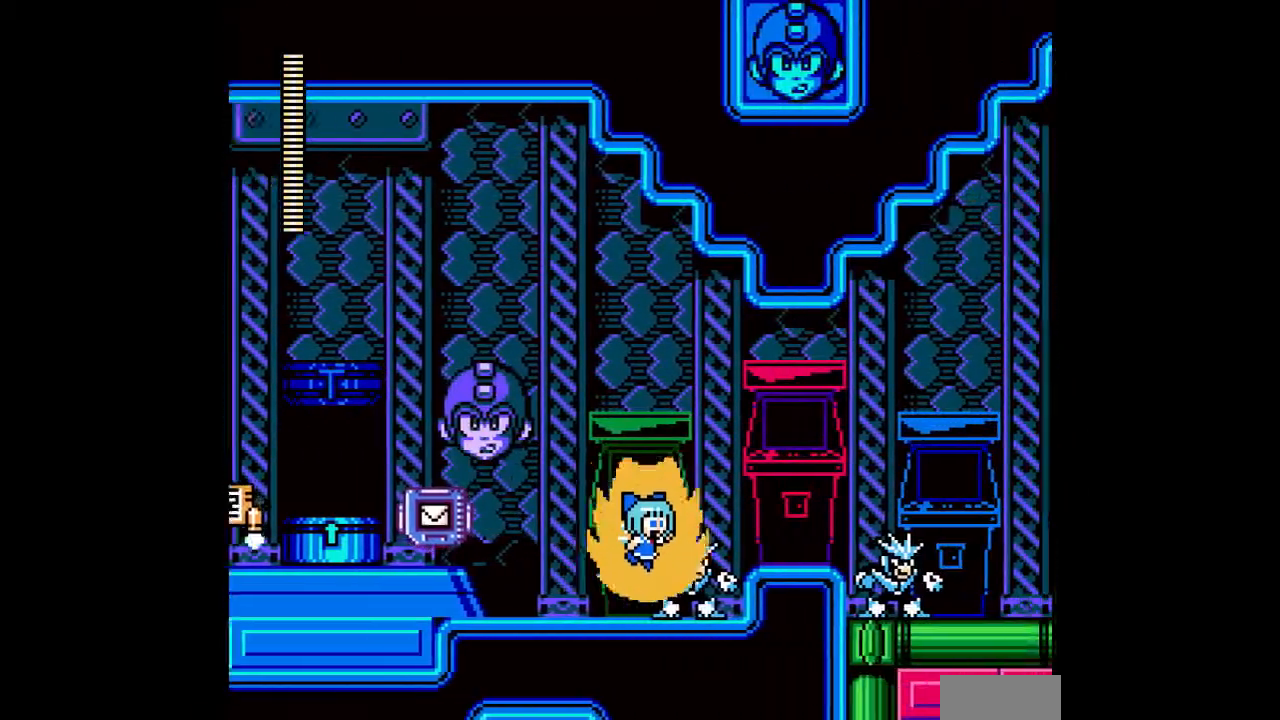
{"buttons": ["DPAD_UP"], "events": [[167, "DPAD_UP", "up"], [433, "DPAD_UP", "down"], [467, "DPAD_RIGHT", "up"]]}
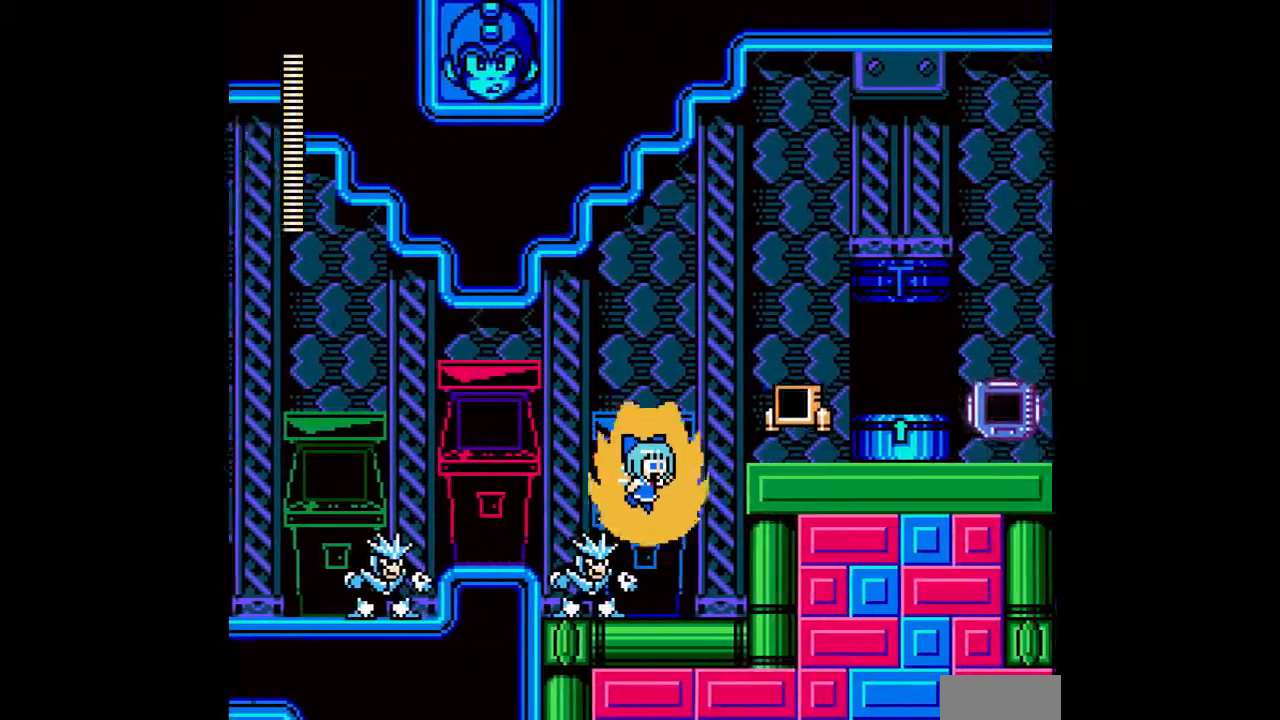
{"buttons": ["DPAD_RIGHT"], "events": [[233, "DPAD_RIGHT", "down"], [333, "DPAD_UP", "up"]]}
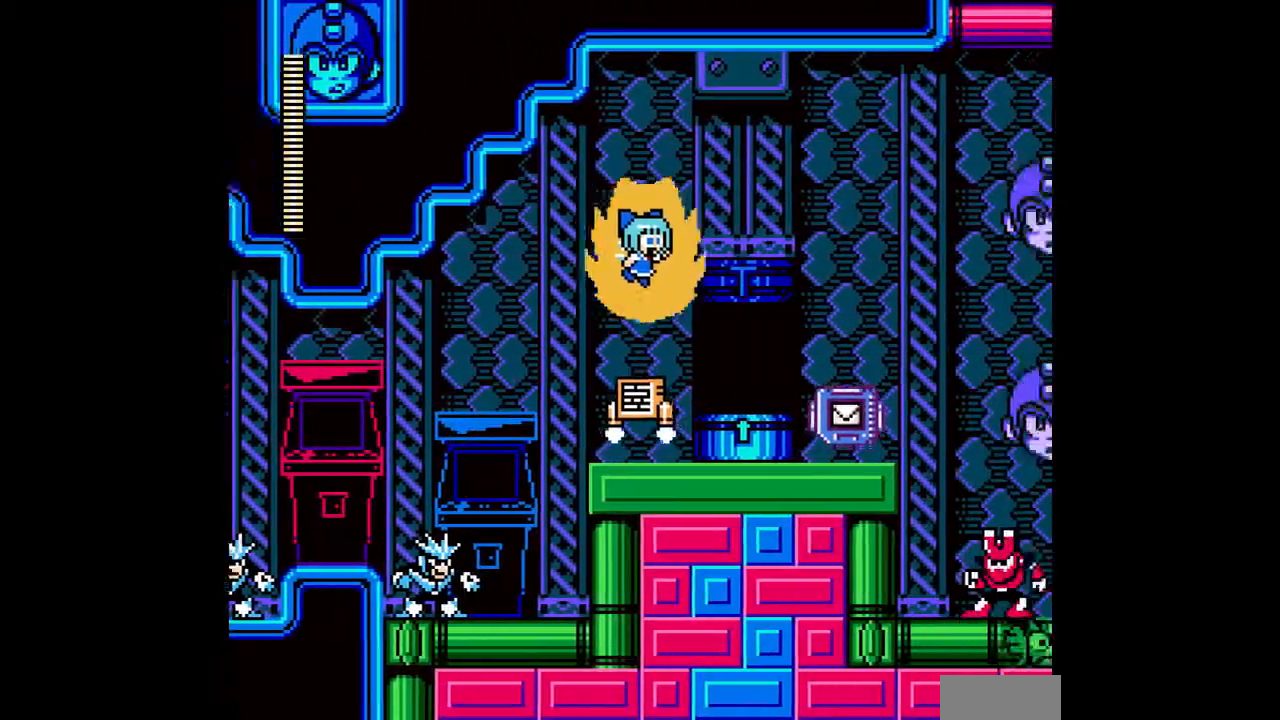
{"buttons": ["DPAD_DOWN", "DPAD_RIGHT"], "events": [[133, "DPAD_DOWN", "down"]]}
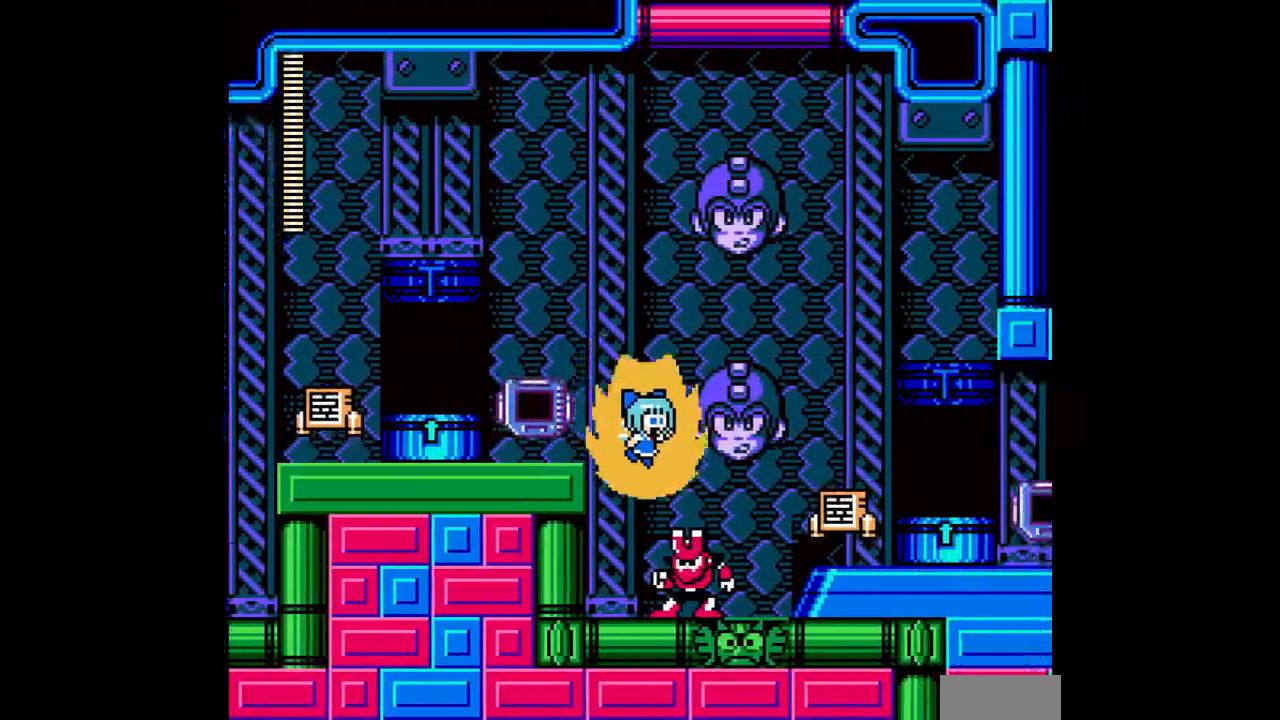
{"buttons": ["DPAD_DOWN", "DPAD_RIGHT"], "events": [[33, "DPAD_DOWN", "up"], [167, "DPAD_UP", "down"], [400, "DPAD_UP", "up"], [500, "DPAD_DOWN", "down"]]}
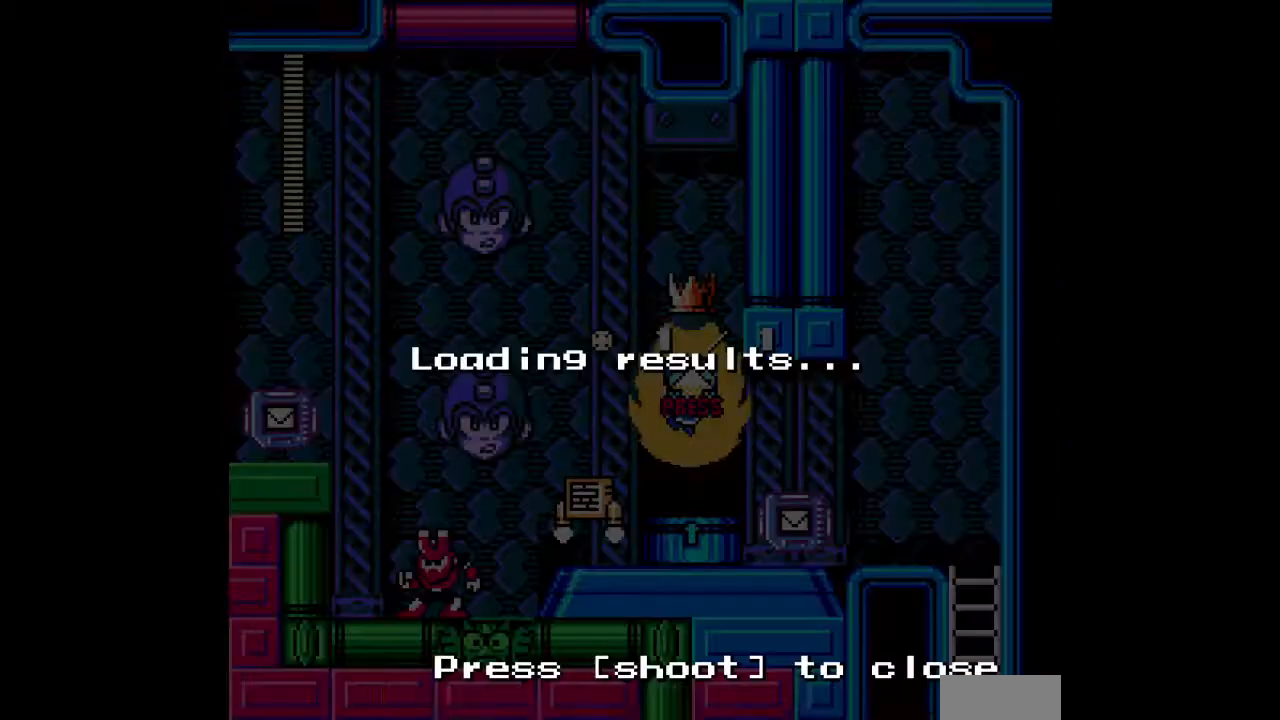
{"buttons": ["DPAD_DOWN", "DPAD_RIGHT"], "events": [[167, "DPAD_DOWN", "up"], [367, "DPAD_DOWN", "down"]]}
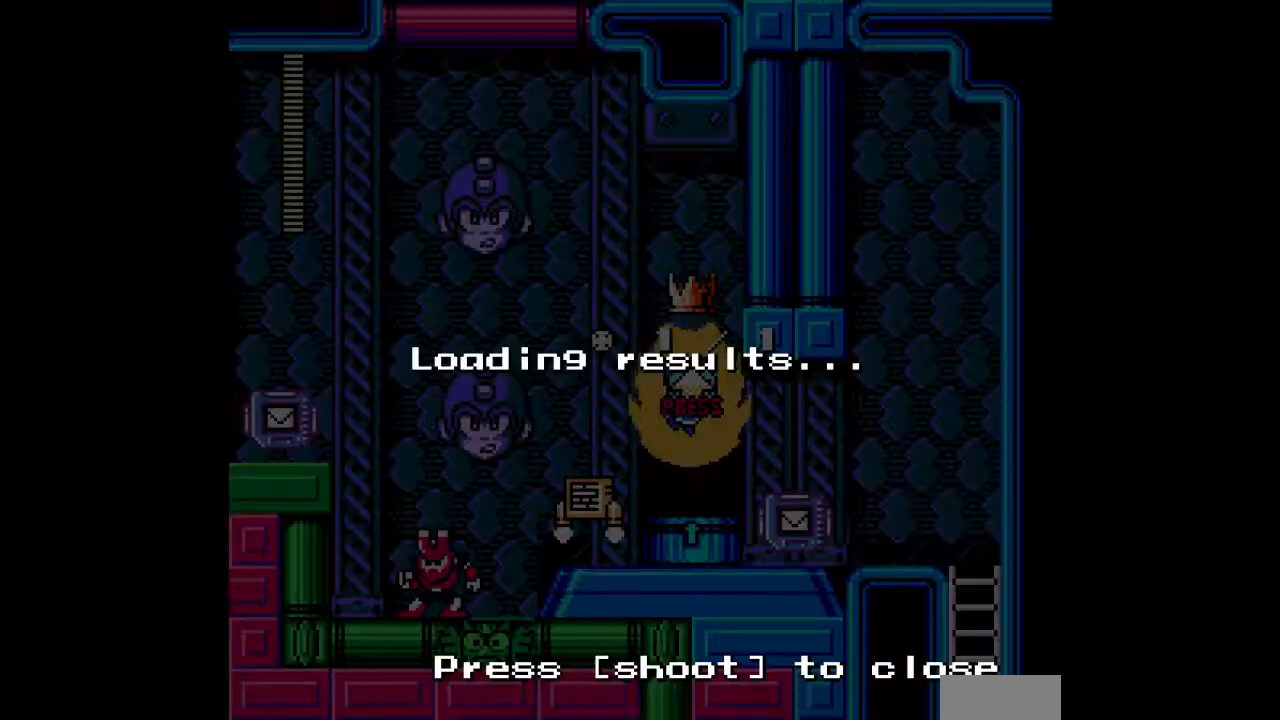
{"buttons": [], "events": [[33, "DPAD_DOWN", "up"], [67, "DPAD_RIGHT", "up"]]}